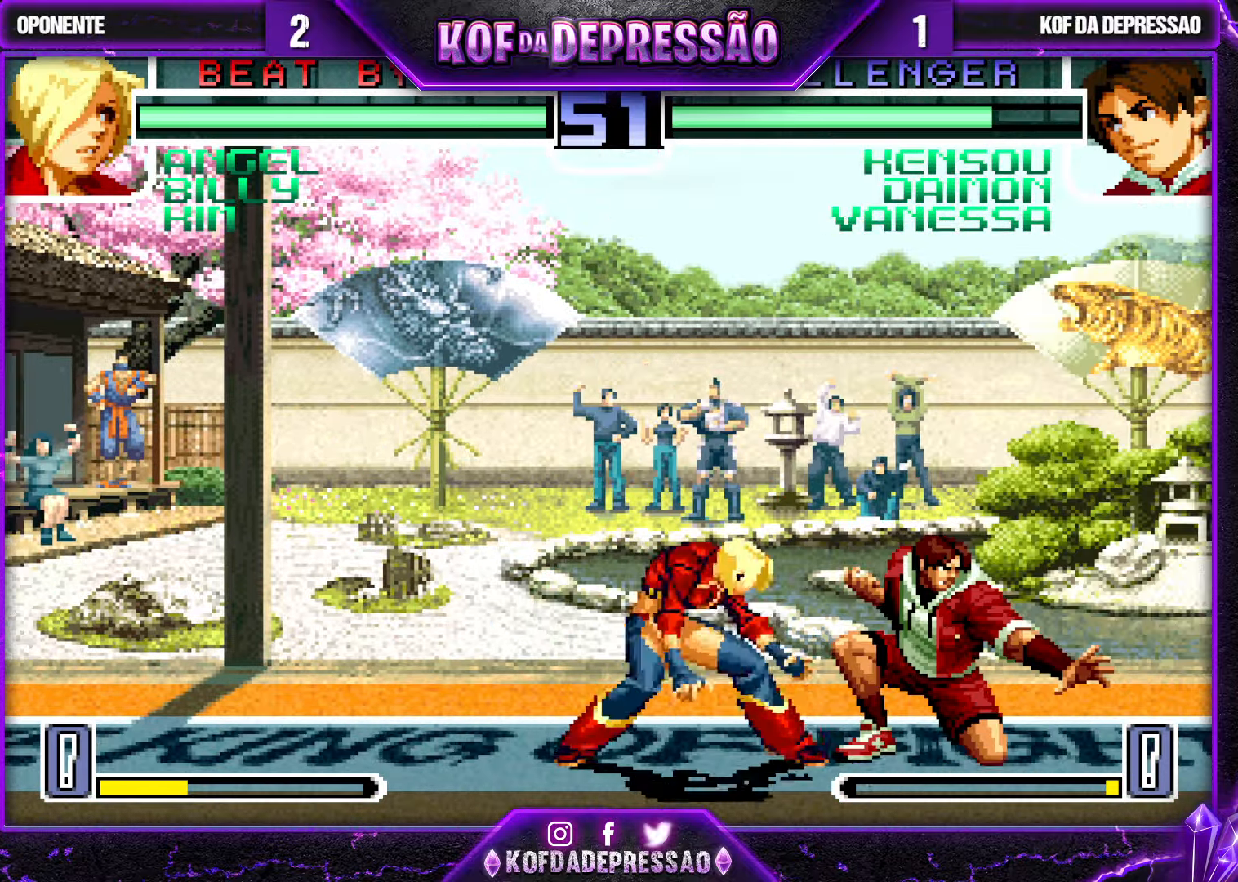
Gameplay with a controller (arcade stick); each line is a JSON object with the inputs held at the frame after it. "events" lists button and stick changes between this image and that frame as [ms after this image, input, new state], when the widget could be followed in between. Not read: L3 R3.
{"buttons": [], "left_stick": "down-right", "events": [[66, "SQUARE", "down"], [133, "SQUARE", "up"], [283, "SQUARE", "down"], [366, "SQUARE", "up"]]}
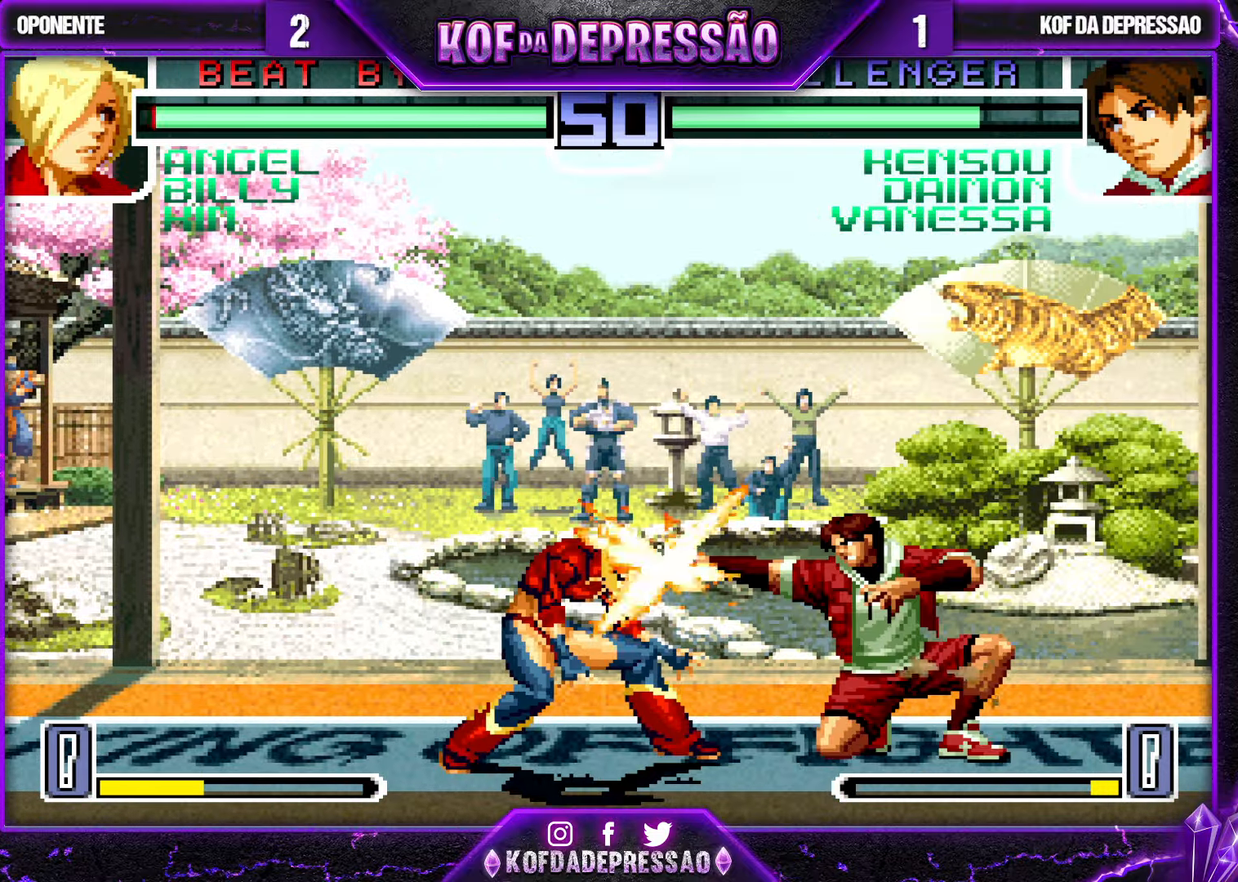
{"buttons": [], "left_stick": "down-right", "events": [[116, "CROSS", "down"], [200, "CROSS", "up"]]}
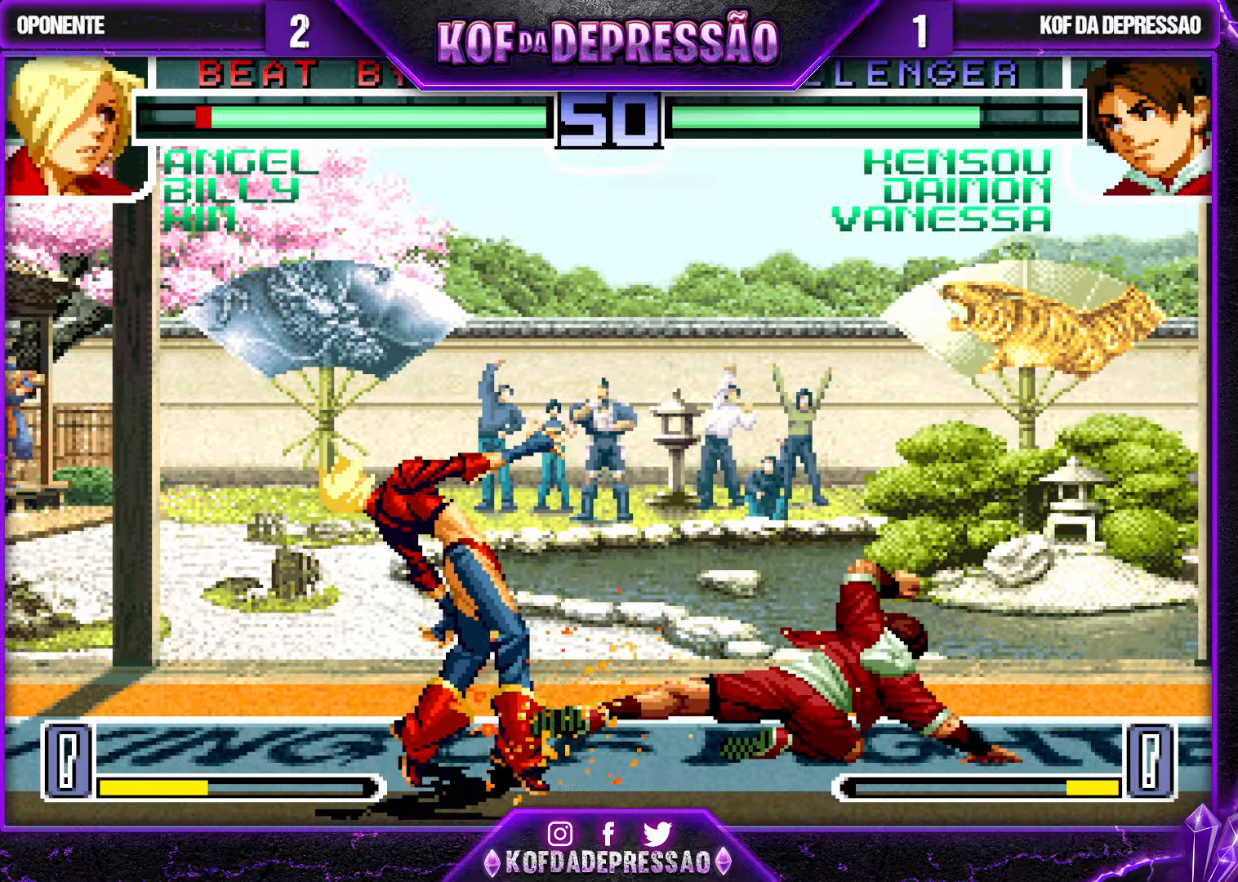
{"buttons": ["SQUARE"], "left_stick": "center", "events": [[300, "left_stick", "down"], [383, "SQUARE", "down"], [400, "left_stick", "right"], [483, "left_stick", "center"]]}
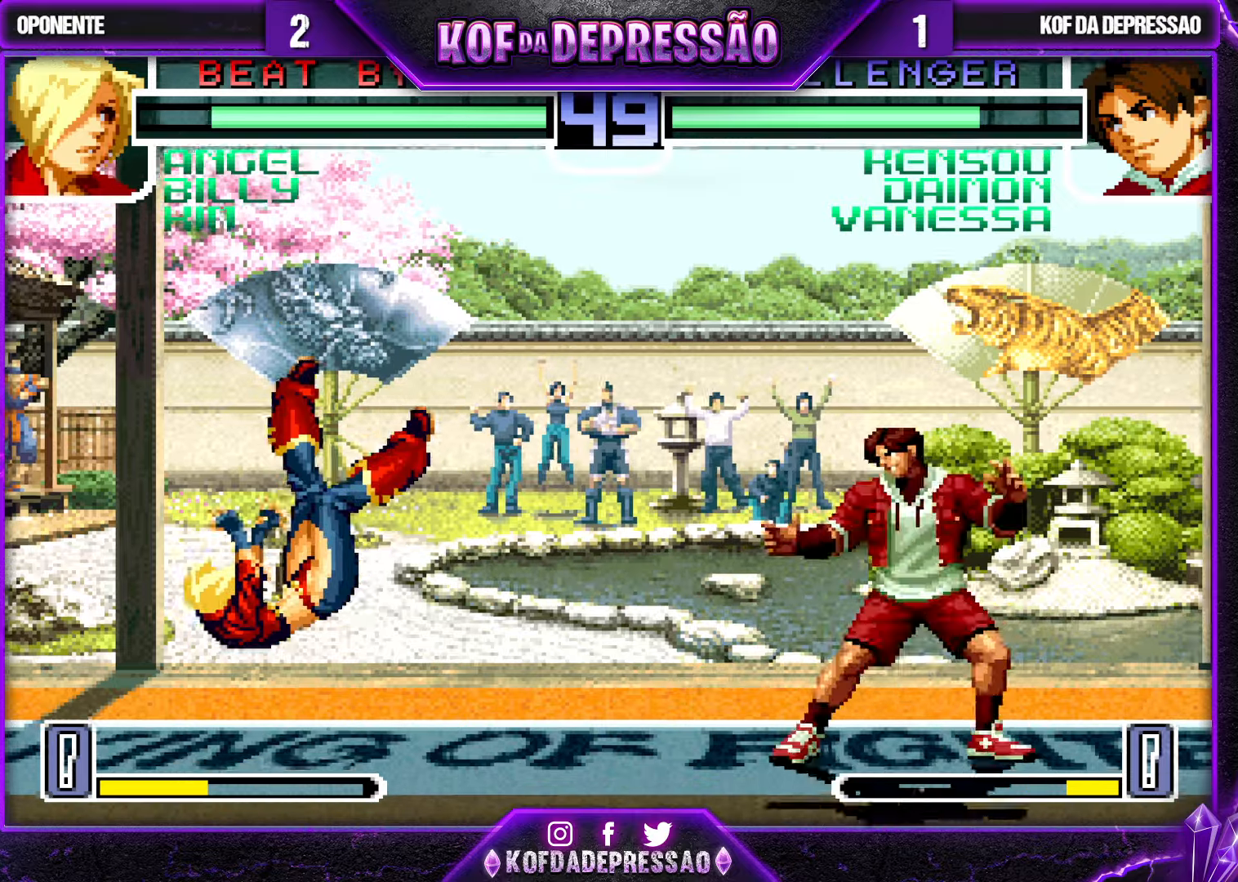
{"buttons": [], "left_stick": "center", "events": [[417, "SQUARE", "up"]]}
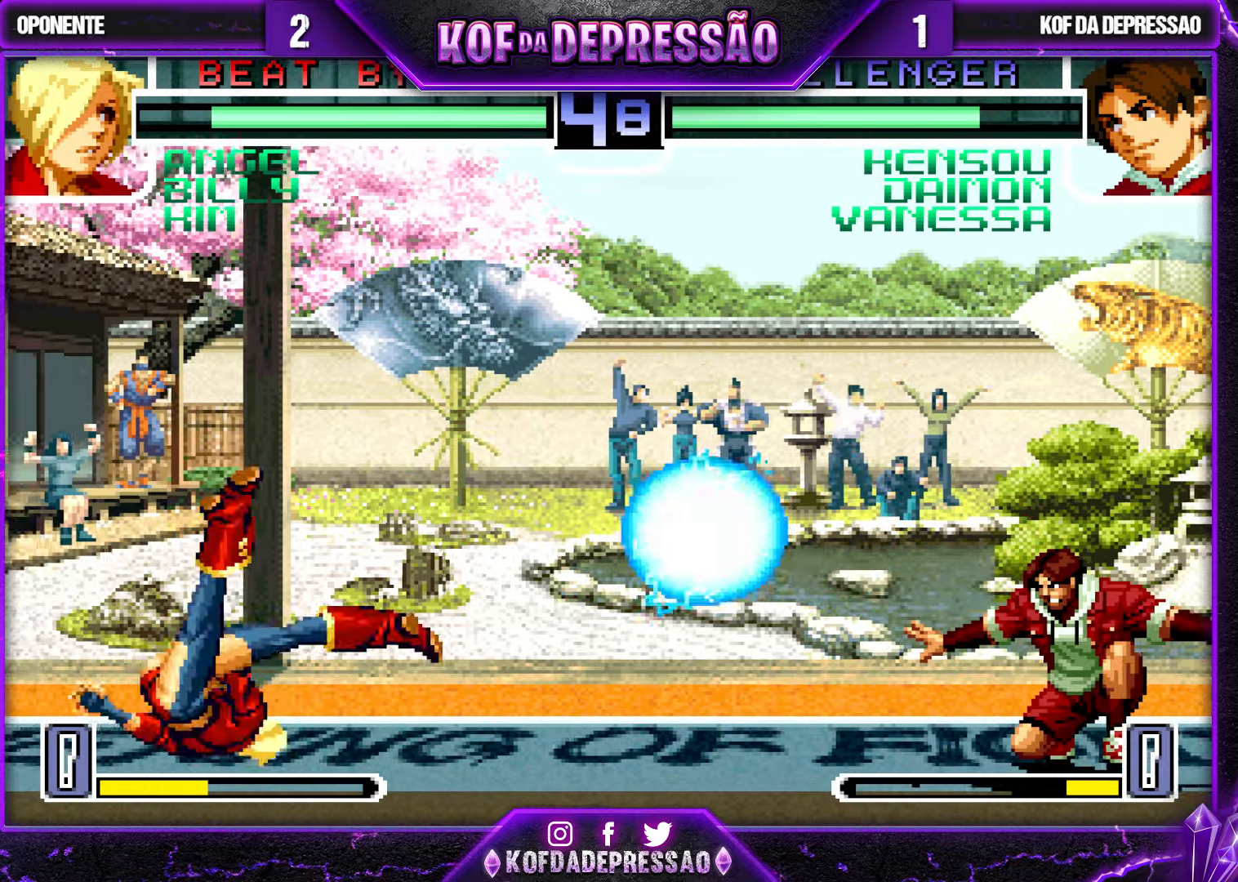
{"buttons": [], "left_stick": "center", "events": []}
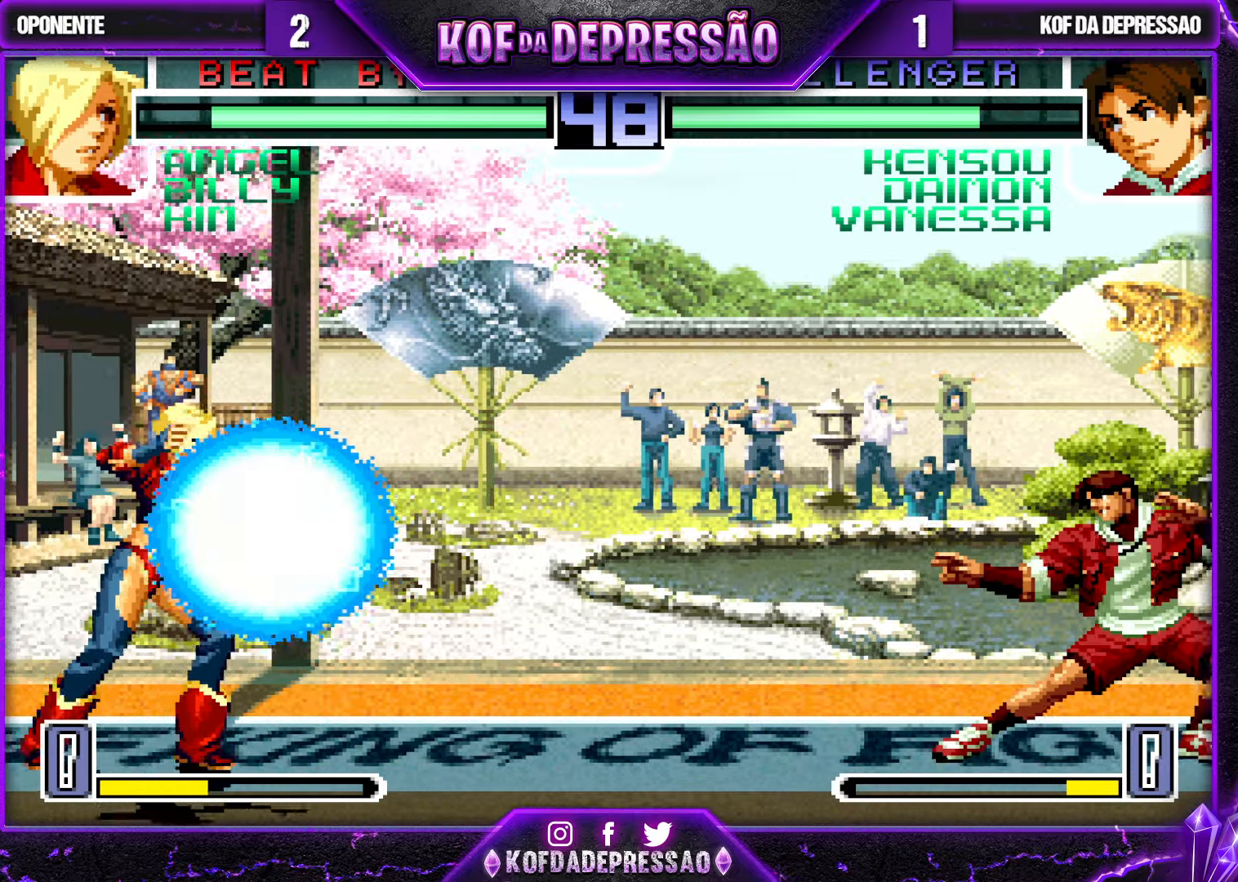
{"buttons": [], "left_stick": "center", "events": [[17, "left_stick", "down"], [150, "SQUARE", "down"], [150, "left_stick", "right"], [200, "left_stick", "center"], [250, "SQUARE", "up"]]}
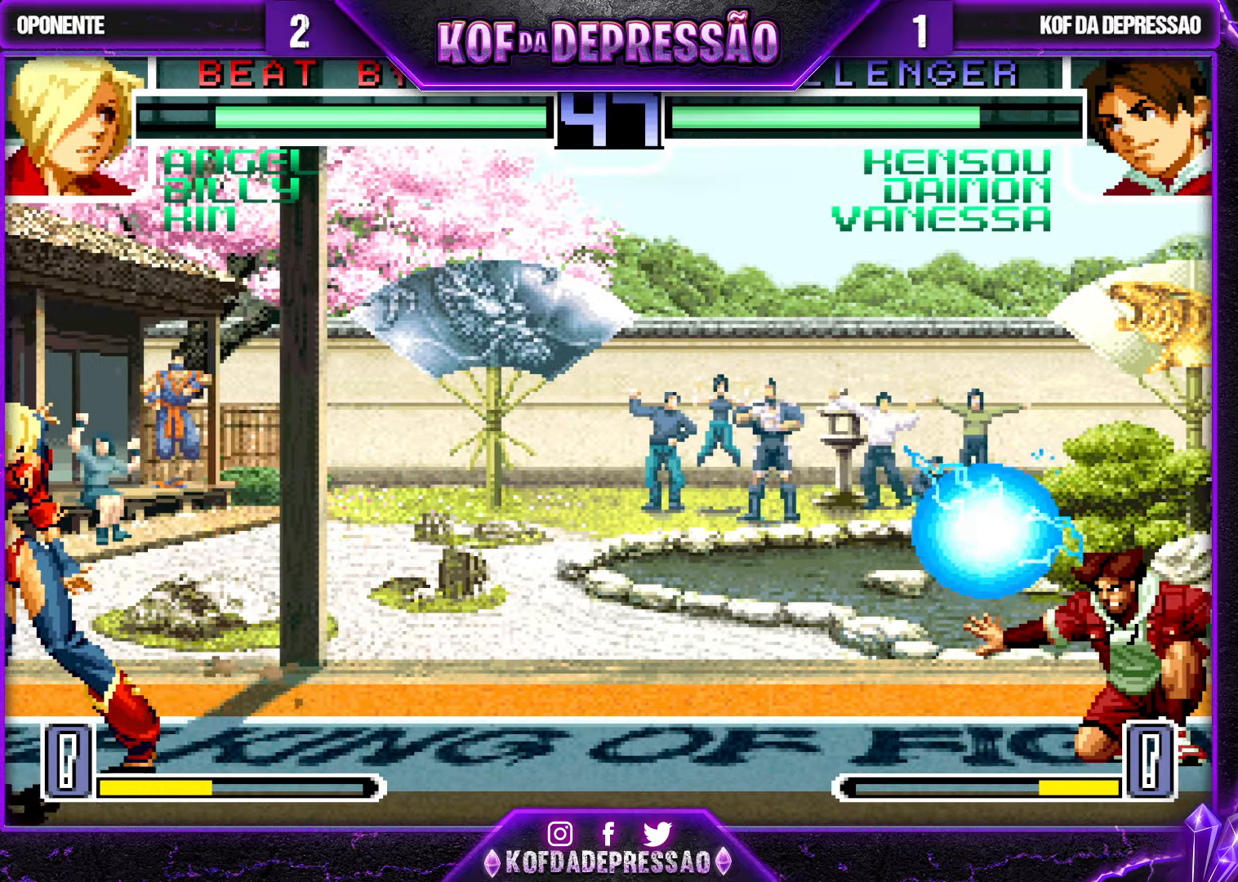
{"buttons": [], "left_stick": "center", "events": []}
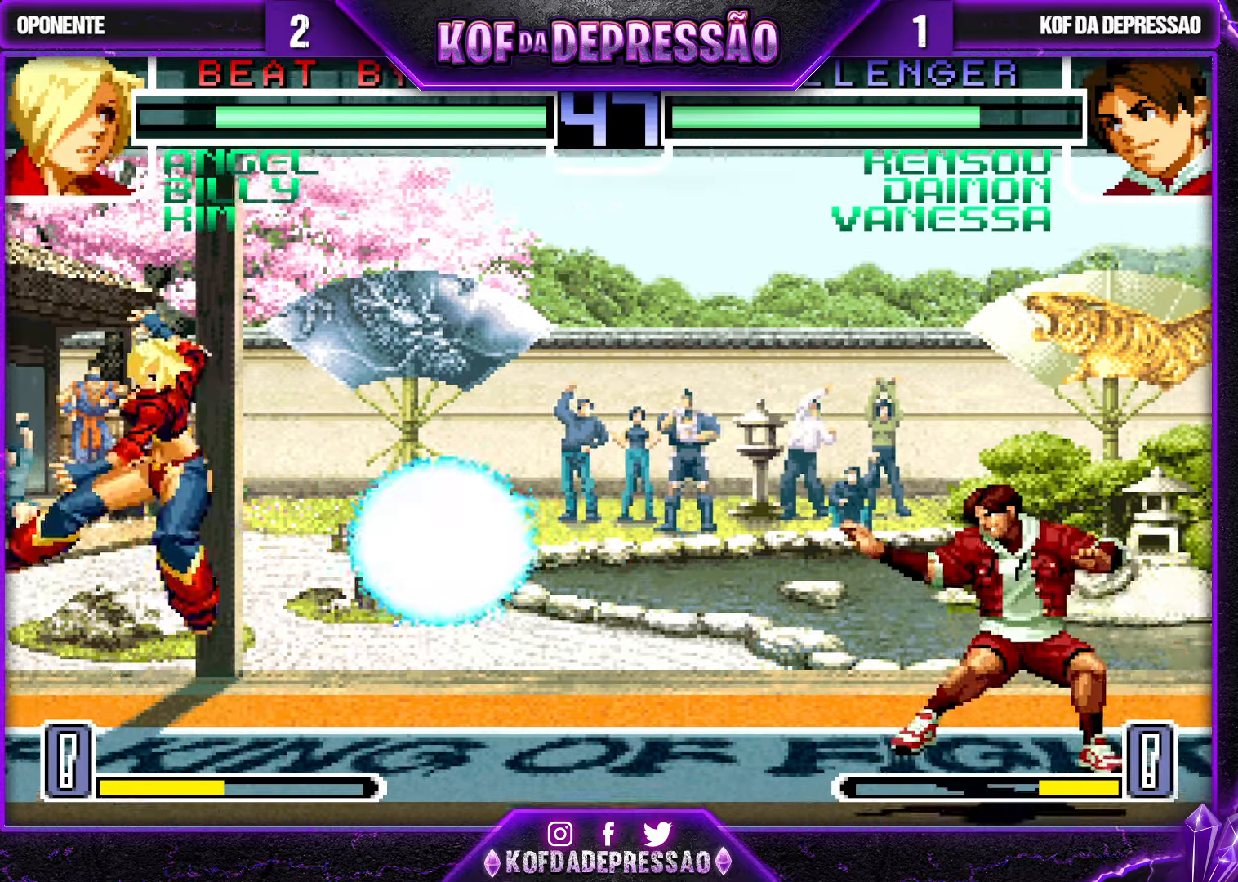
{"buttons": [], "left_stick": "down", "events": [[500, "left_stick", "down"]]}
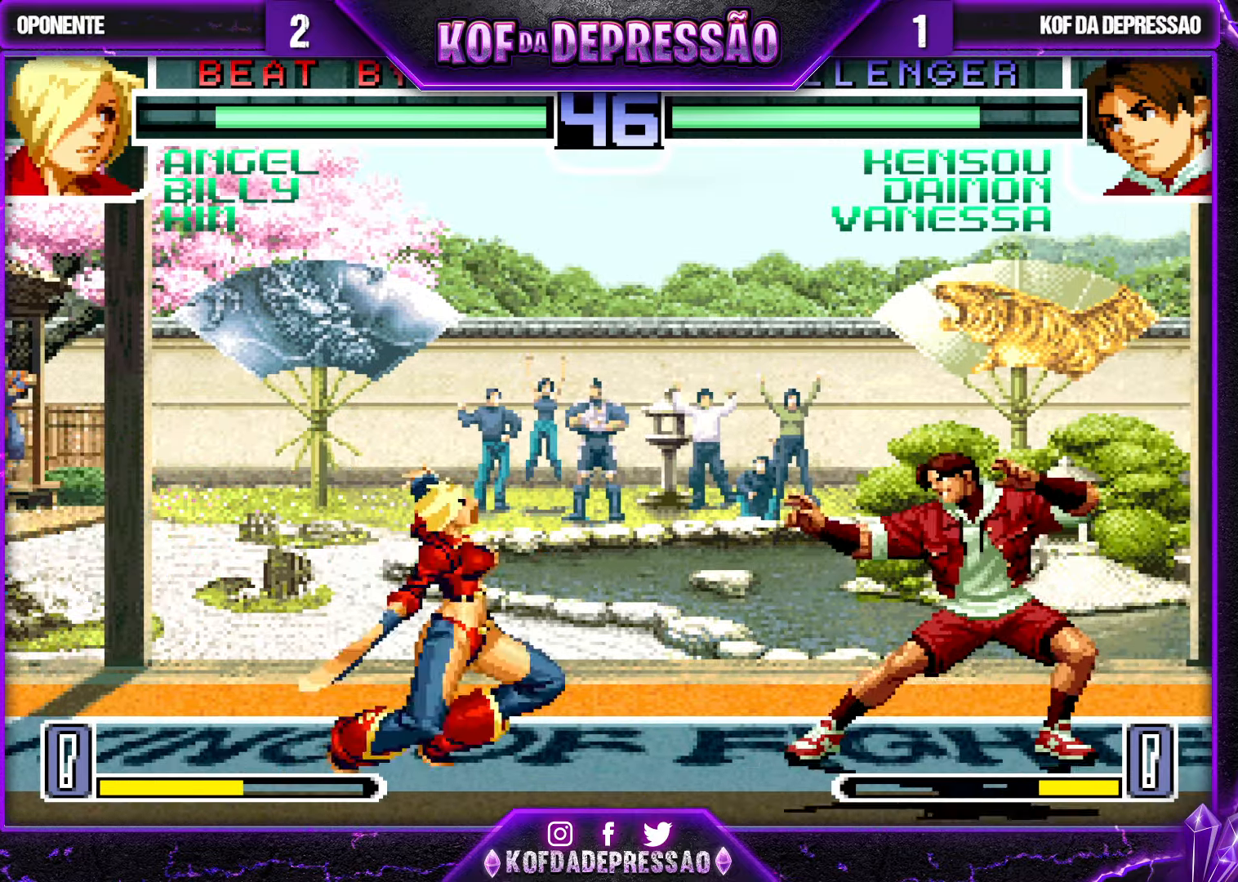
{"buttons": ["SQUARE"], "left_stick": "right", "events": [[133, "left_stick", "right"], [217, "SQUARE", "down"]]}
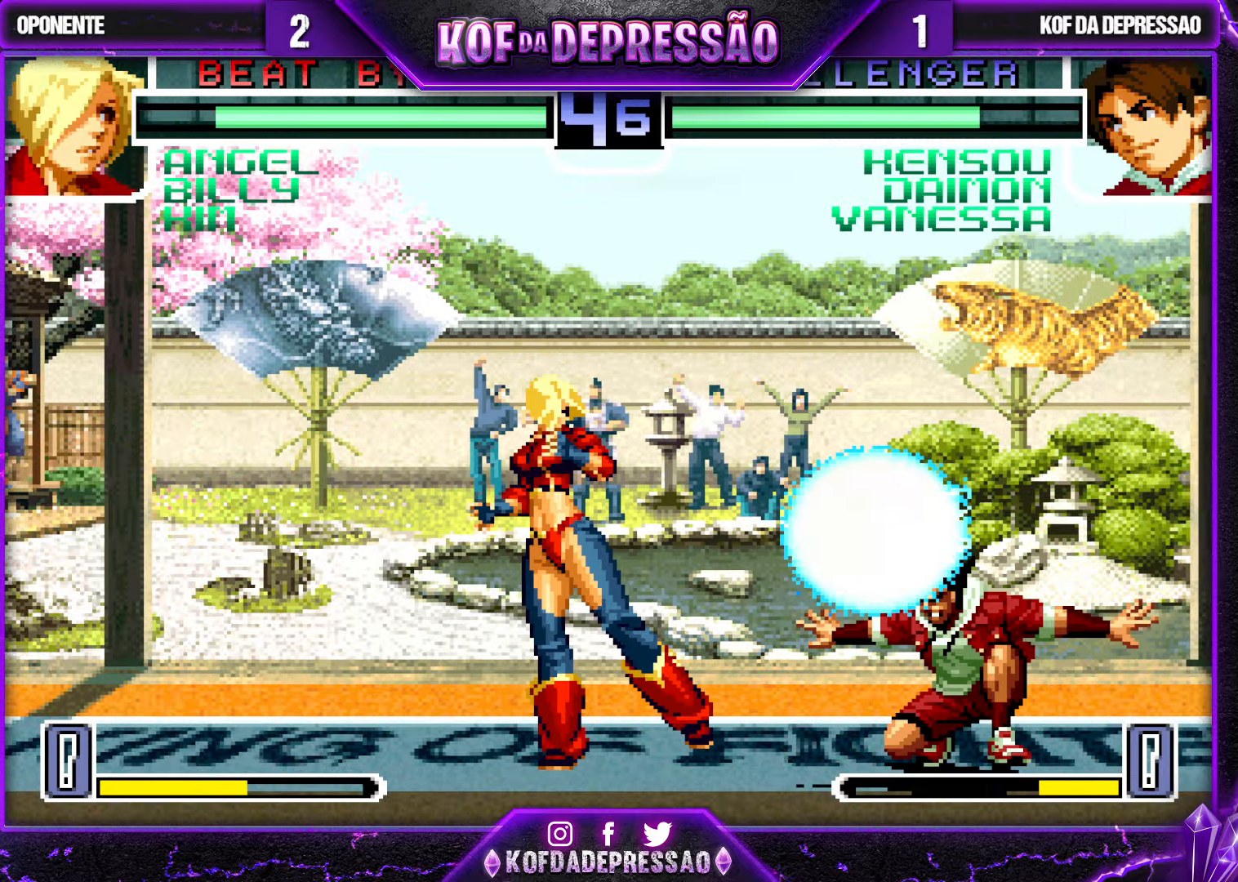
{"buttons": [], "left_stick": "center", "events": [[350, "left_stick", "center"], [433, "SQUARE", "up"], [433, "left_stick", "left"], [500, "left_stick", "center"]]}
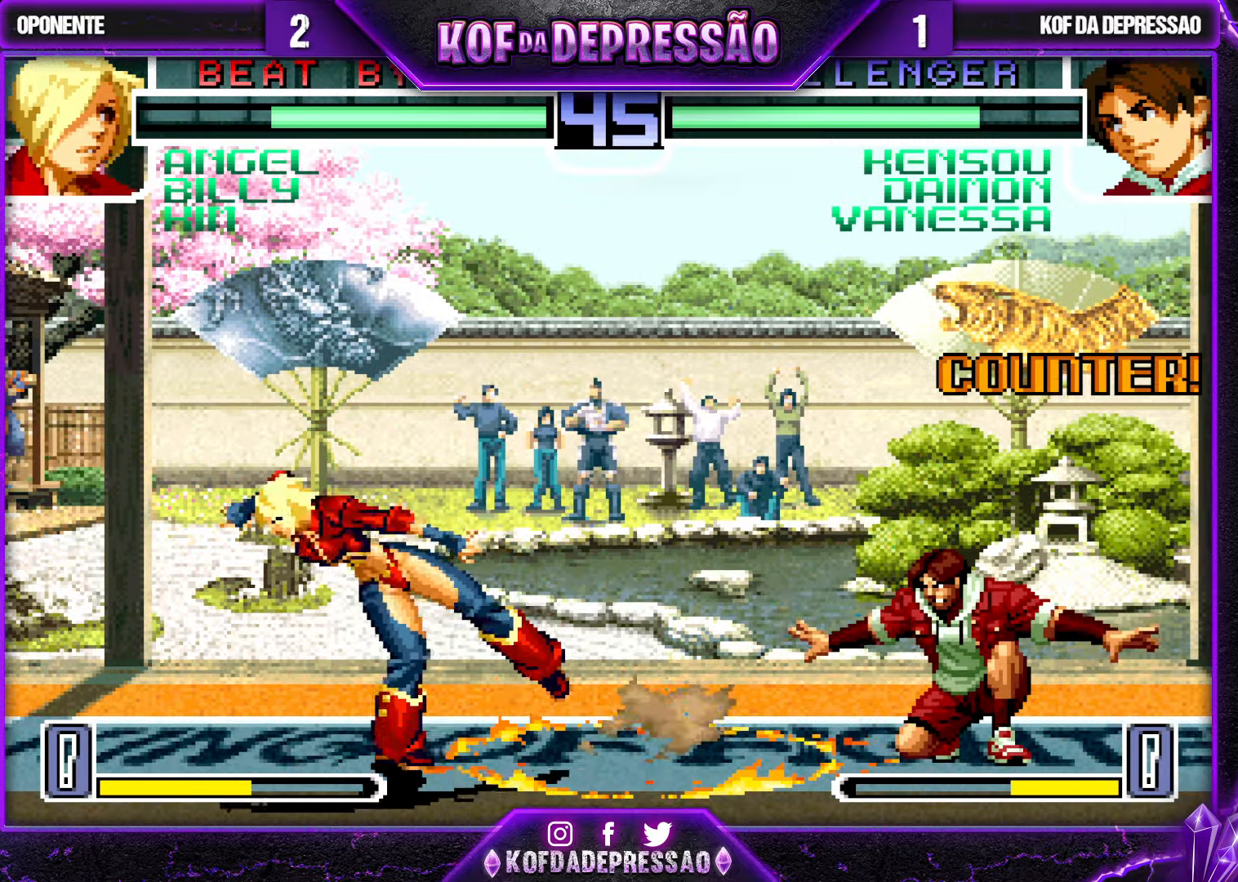
{"buttons": [], "left_stick": "center", "events": [[67, "left_stick", "left"], [167, "left_stick", "center"], [200, "TRIANGLE", "down"], [250, "TRIANGLE", "up"], [300, "TRIANGLE", "down"], [333, "TRIANGLE", "up"], [400, "TRIANGLE", "down"], [450, "TRIANGLE", "up"]]}
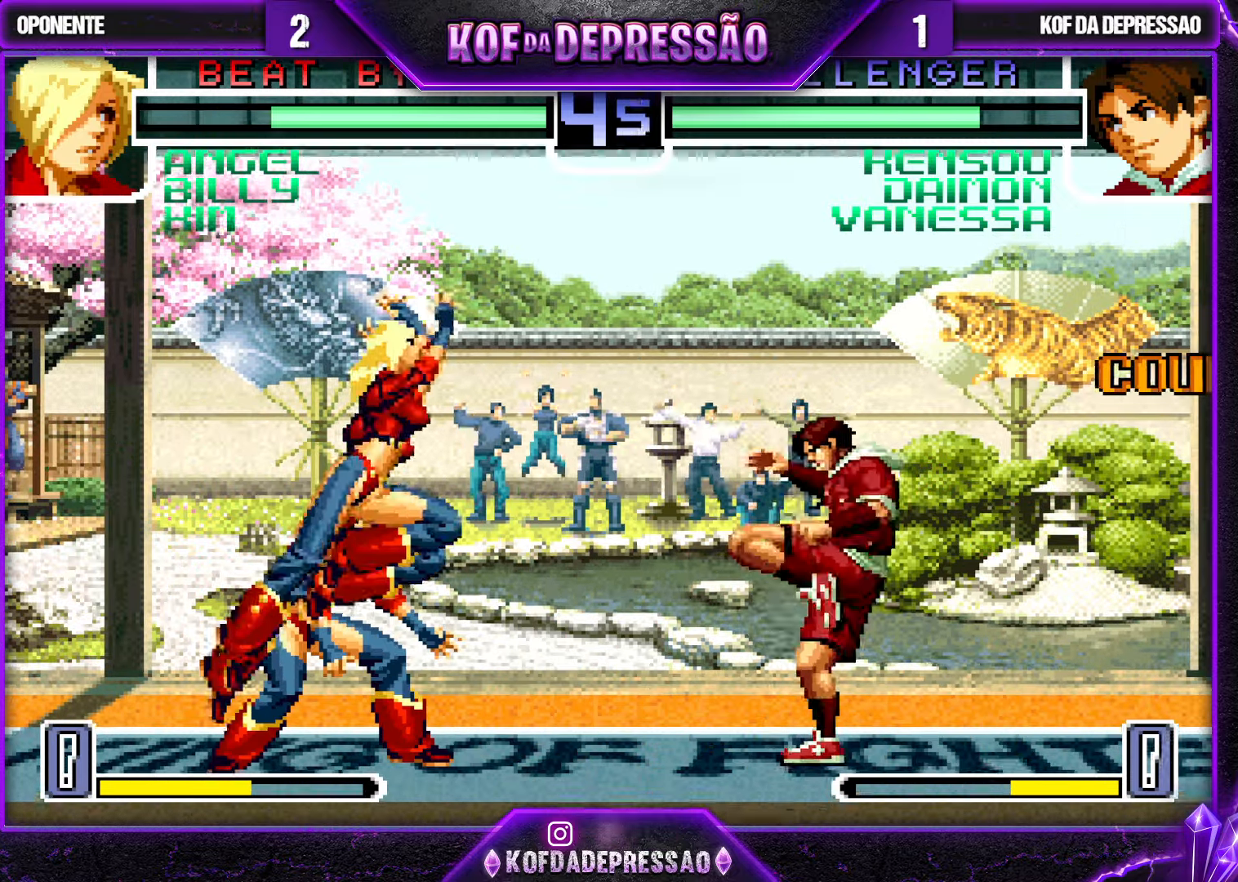
{"buttons": [], "left_stick": "down-right", "events": [[100, "left_stick", "down-right"], [233, "CROSS", "down"], [317, "CROSS", "up"]]}
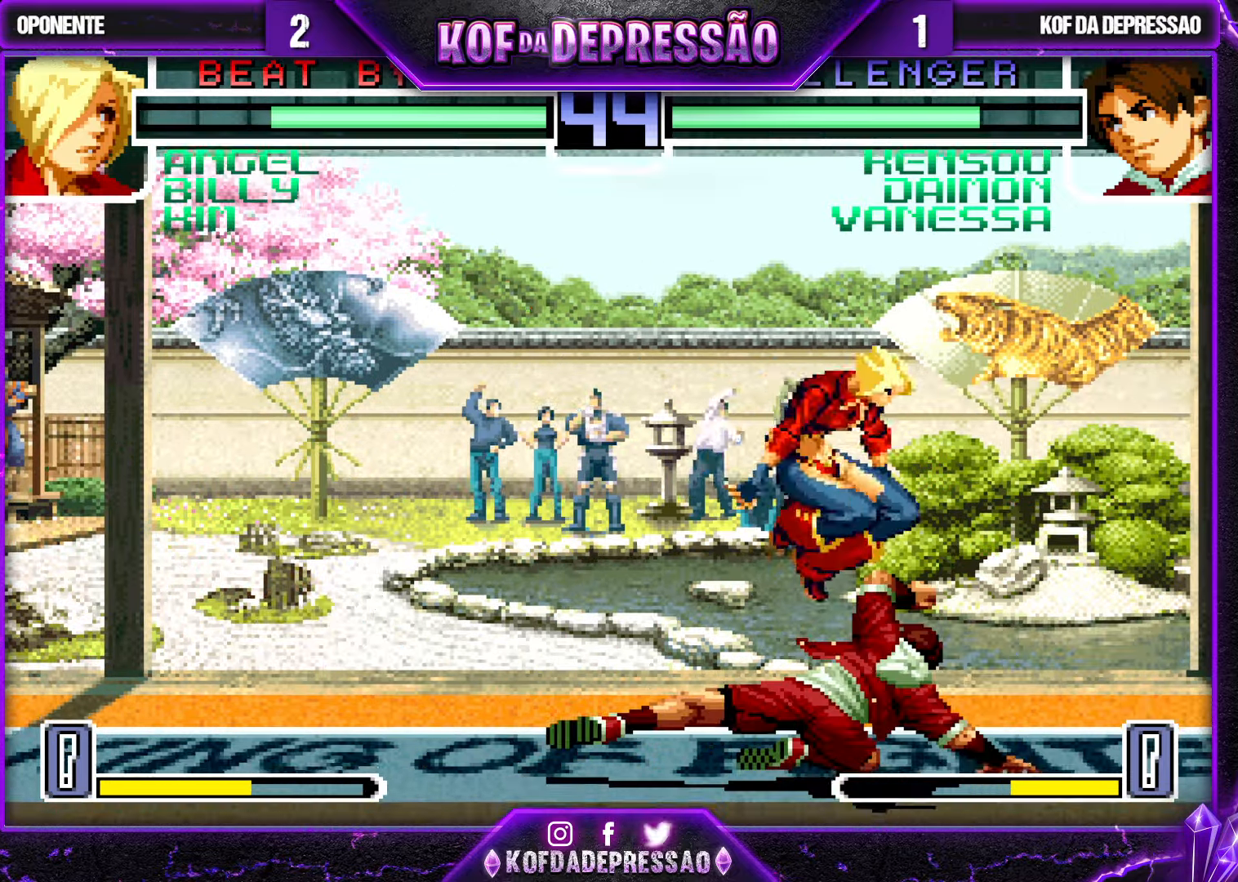
{"buttons": [], "left_stick": "right", "events": [[83, "left_stick", "right"], [183, "SQUARE", "down"], [183, "TRIANGLE", "down"], [217, "SQUARE", "up"], [217, "TRIANGLE", "up"], [267, "SQUARE", "down"], [267, "TRIANGLE", "down"], [317, "SQUARE", "up"], [334, "TRIANGLE", "up"], [367, "SQUARE", "down"], [367, "TRIANGLE", "down"], [417, "SQUARE", "up"], [417, "TRIANGLE", "up"]]}
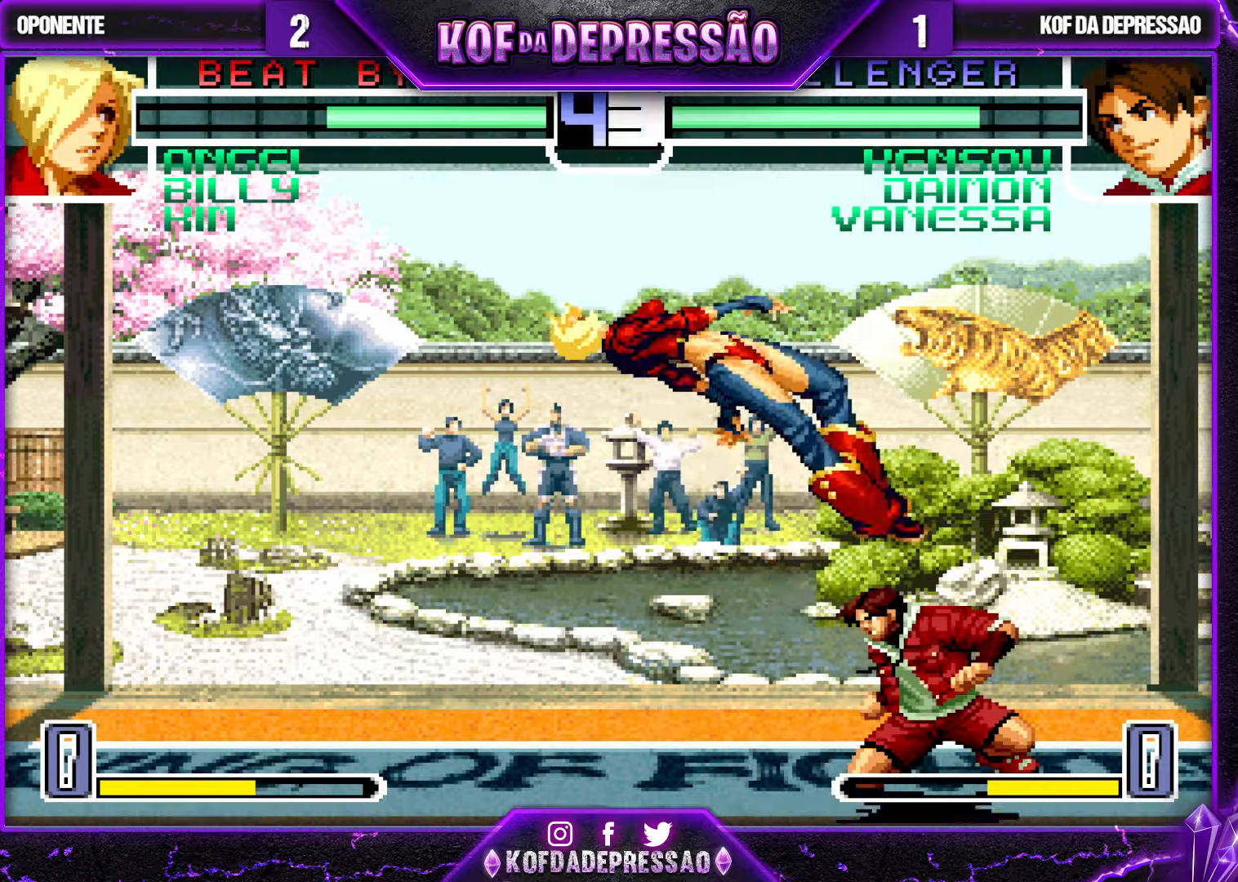
{"buttons": [], "left_stick": "center", "events": [[17, "left_stick", "center"], [267, "left_stick", "left"], [350, "left_stick", "center"]]}
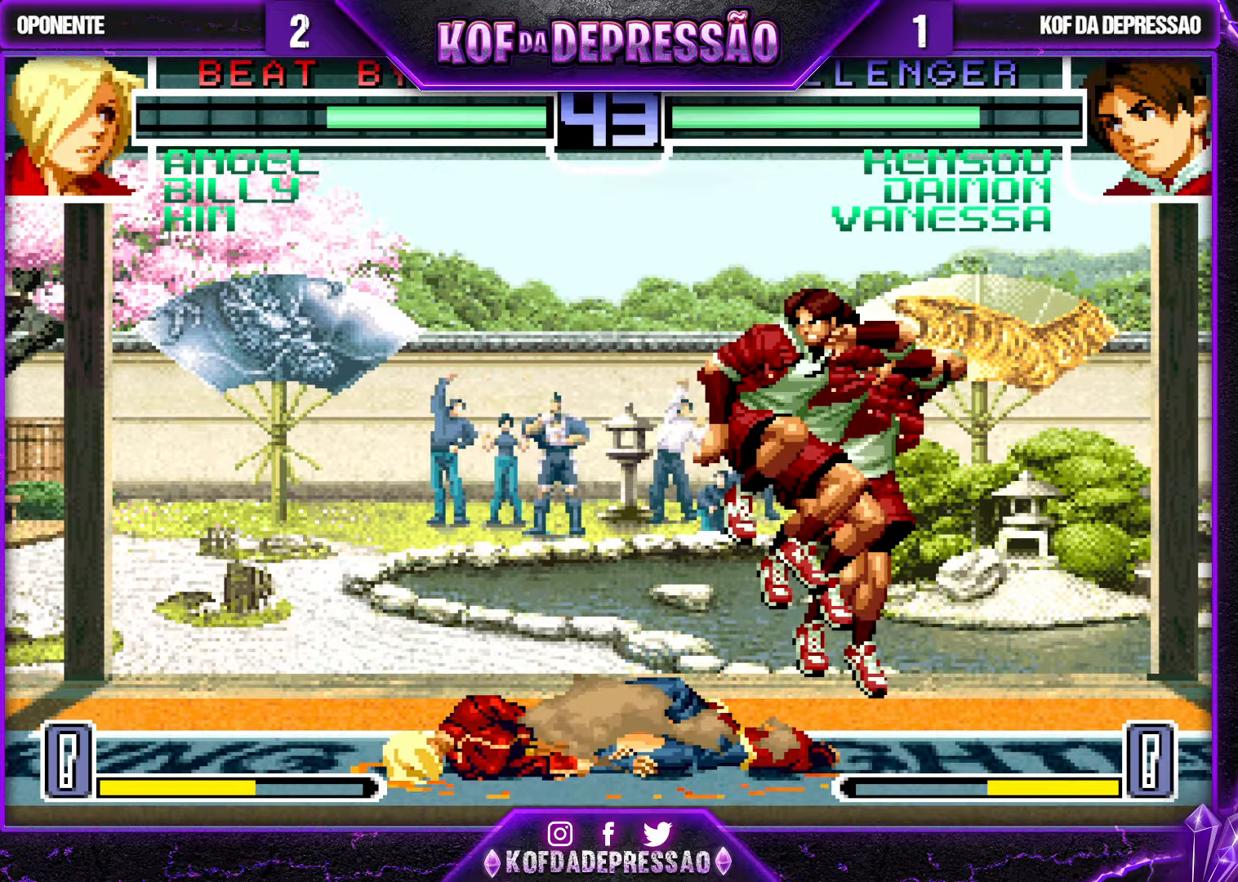
{"buttons": [], "left_stick": "down-left", "events": [[34, "CROSS", "down"], [100, "CROSS", "up"], [334, "left_stick", "down-left"], [367, "SQUARE", "down"], [450, "SQUARE", "up"]]}
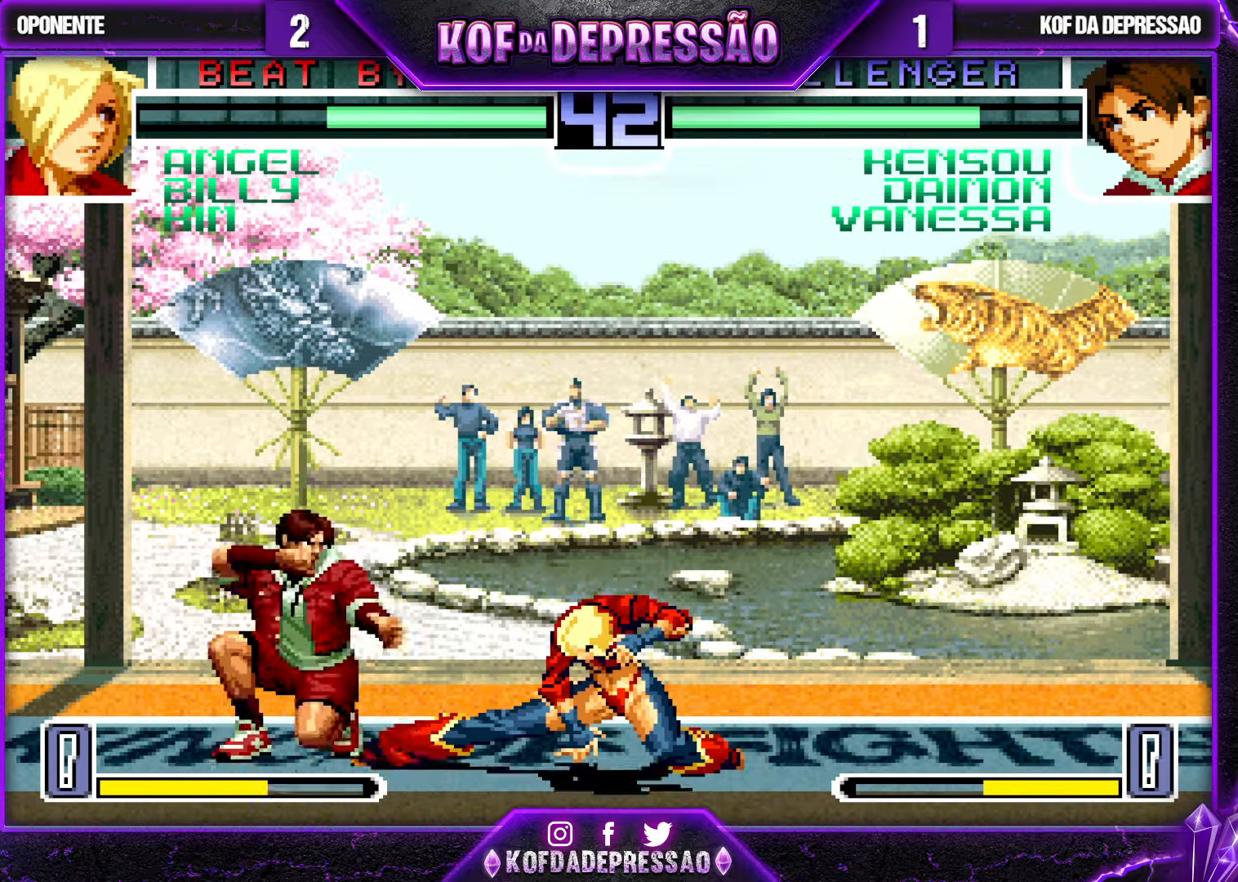
{"buttons": [], "left_stick": "right", "events": [[134, "SQUARE", "down"], [200, "SQUARE", "up"], [367, "CROSS", "down"], [434, "CROSS", "up"], [500, "left_stick", "right"]]}
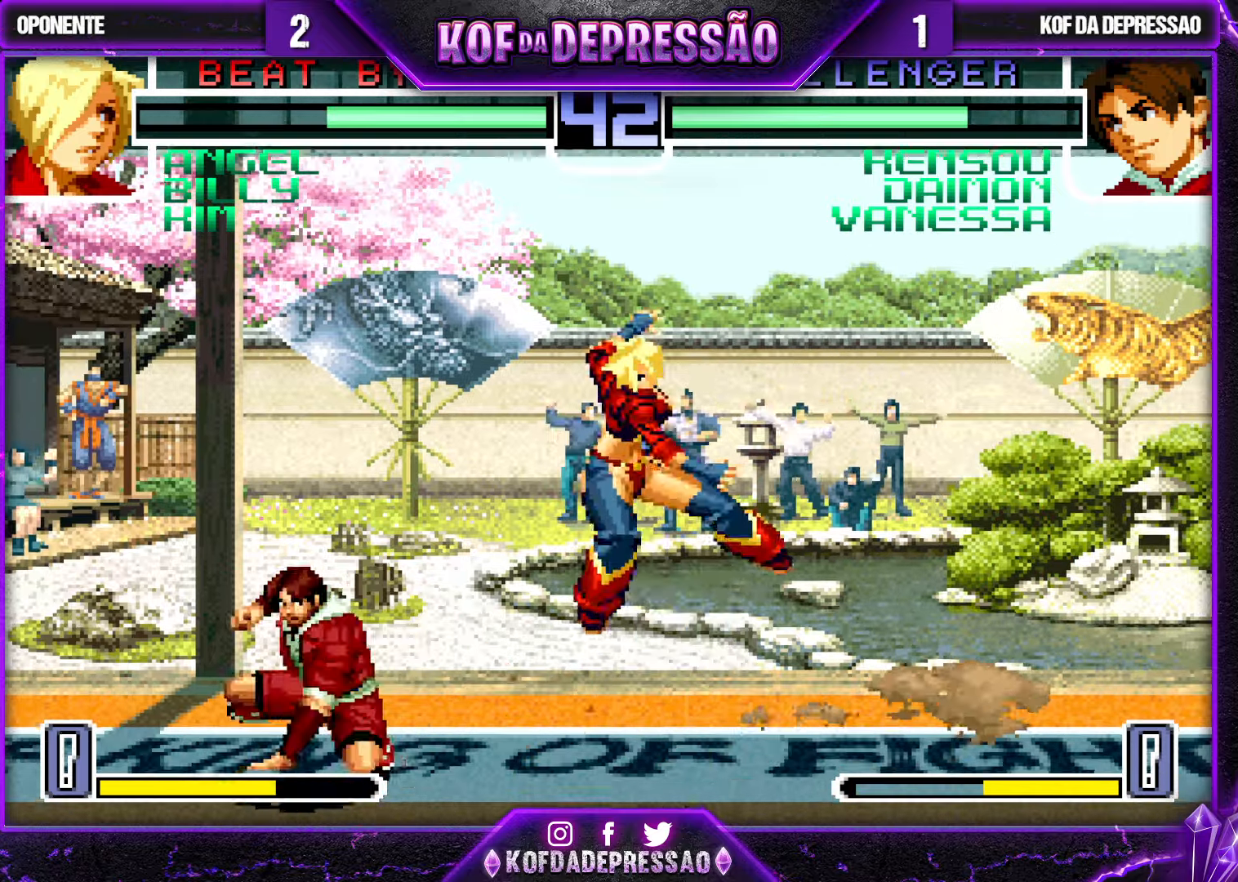
{"buttons": [], "left_stick": "center", "events": [[34, "TRIANGLE", "down"], [117, "TRIANGLE", "up"], [134, "left_stick", "center"]]}
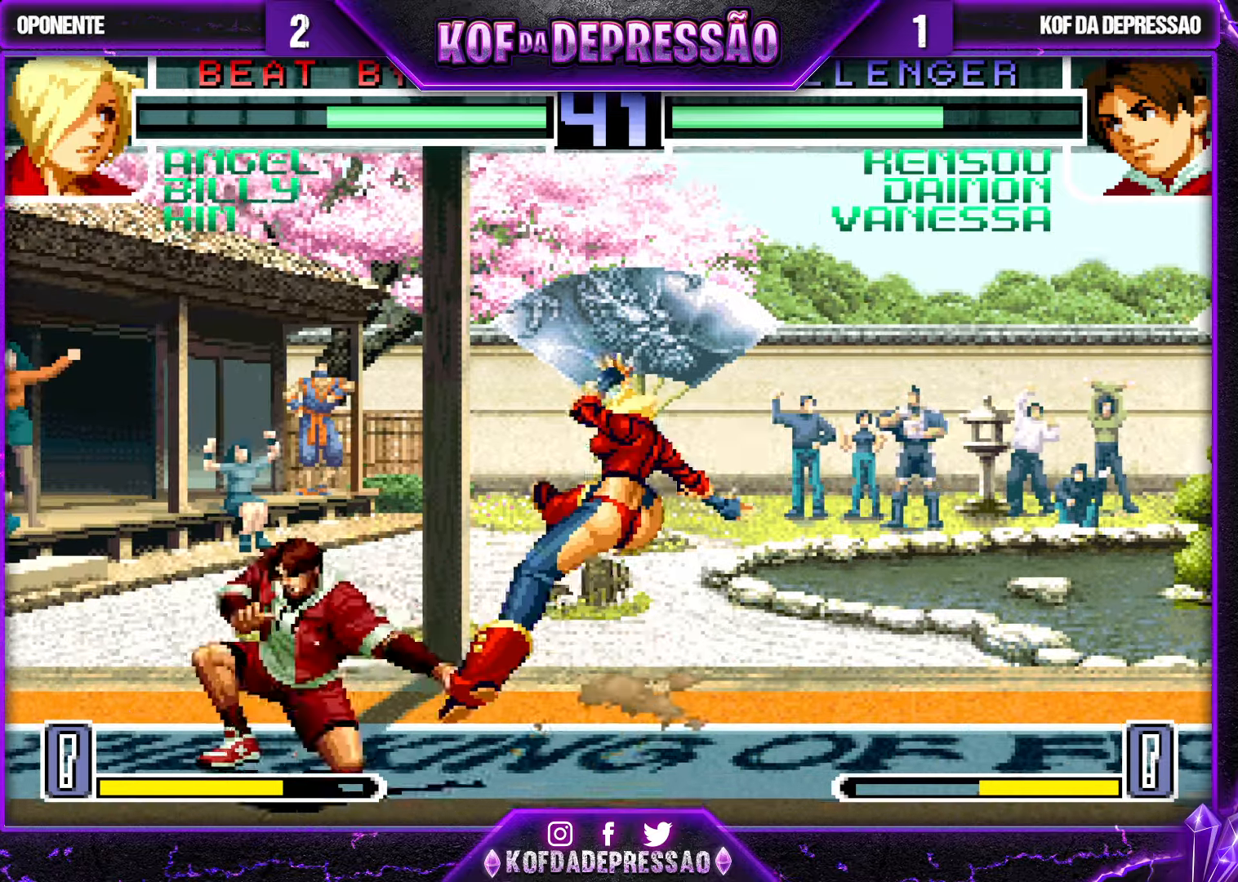
{"buttons": [], "left_stick": "center", "events": [[67, "SQUARE", "down"], [67, "TRIANGLE", "down"], [167, "SQUARE", "up"], [167, "TRIANGLE", "up"]]}
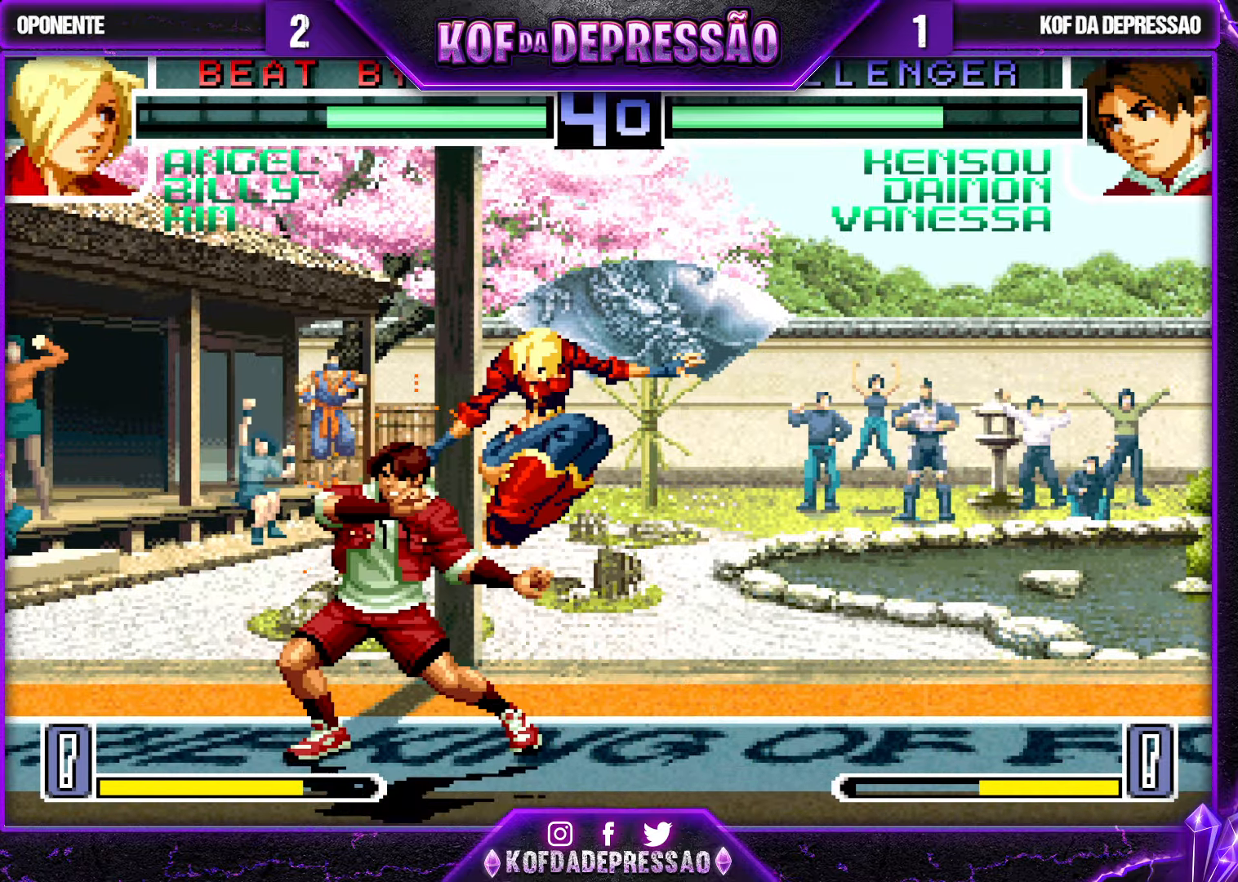
{"buttons": [], "left_stick": "center", "events": [[17, "TRIANGLE", "down"], [34, "SQUARE", "down"], [50, "CROSS", "down"], [117, "CROSS", "up"], [117, "SQUARE", "up"], [117, "TRIANGLE", "up"], [217, "CIRCLE", "down"], [217, "CROSS", "down"], [217, "SQUARE", "down"], [217, "TRIANGLE", "down"], [234, "CIRCLE", "up"], [234, "R1", "down"], [250, "R1", "up"], [300, "CROSS", "up"], [300, "SQUARE", "up"], [300, "TRIANGLE", "up"], [400, "CROSS", "down"], [400, "SQUARE", "down"], [400, "TRIANGLE", "down"], [417, "R1", "down"], [434, "R1", "up"], [484, "CROSS", "up"], [484, "SQUARE", "up"], [484, "TRIANGLE", "up"]]}
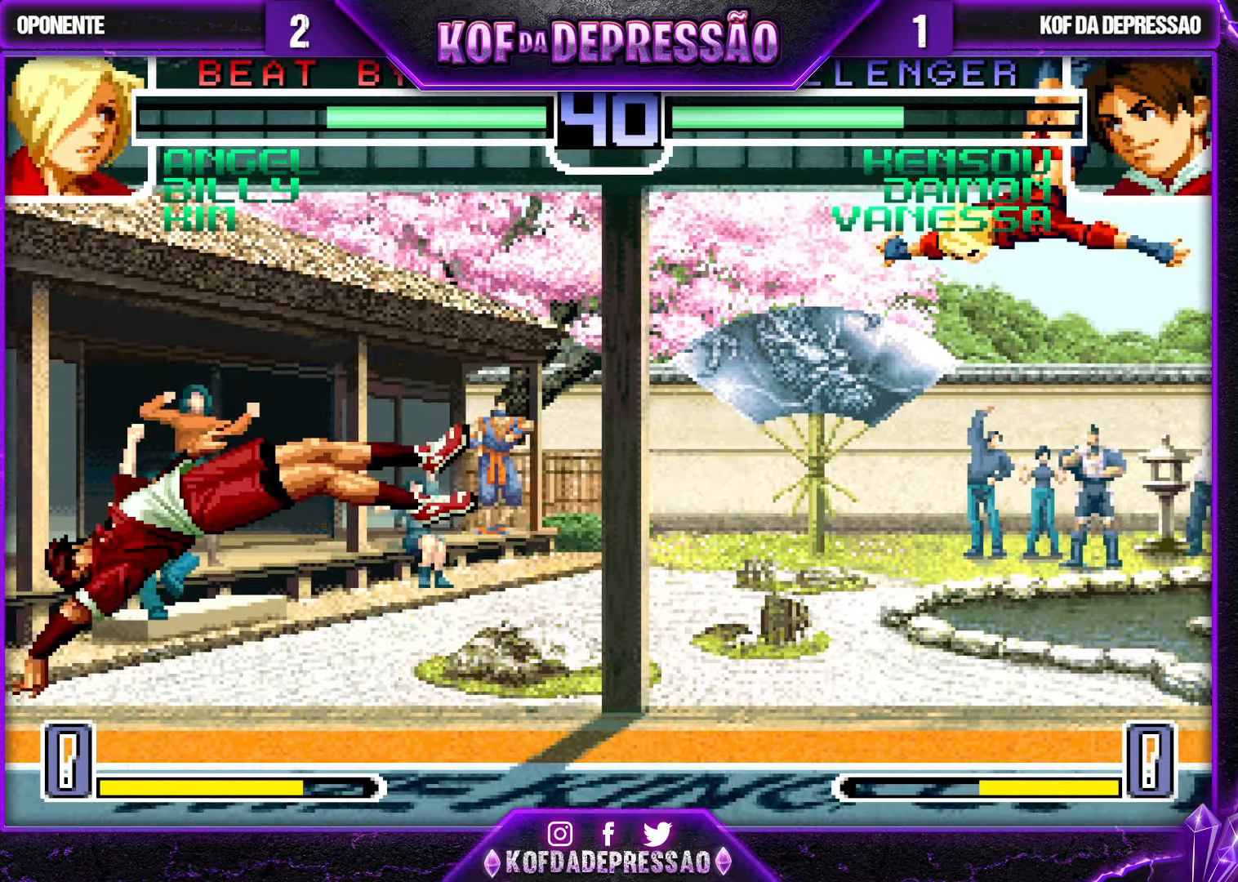
{"buttons": [], "left_stick": "center", "events": [[50, "CROSS", "down"], [67, "SQUARE", "down"], [67, "TRIANGLE", "down"], [84, "R1", "down"], [100, "R1", "up"], [117, "R1", "down"], [250, "R1", "up"], [400, "CROSS", "up"], [400, "SQUARE", "up"], [450, "TRIANGLE", "up"]]}
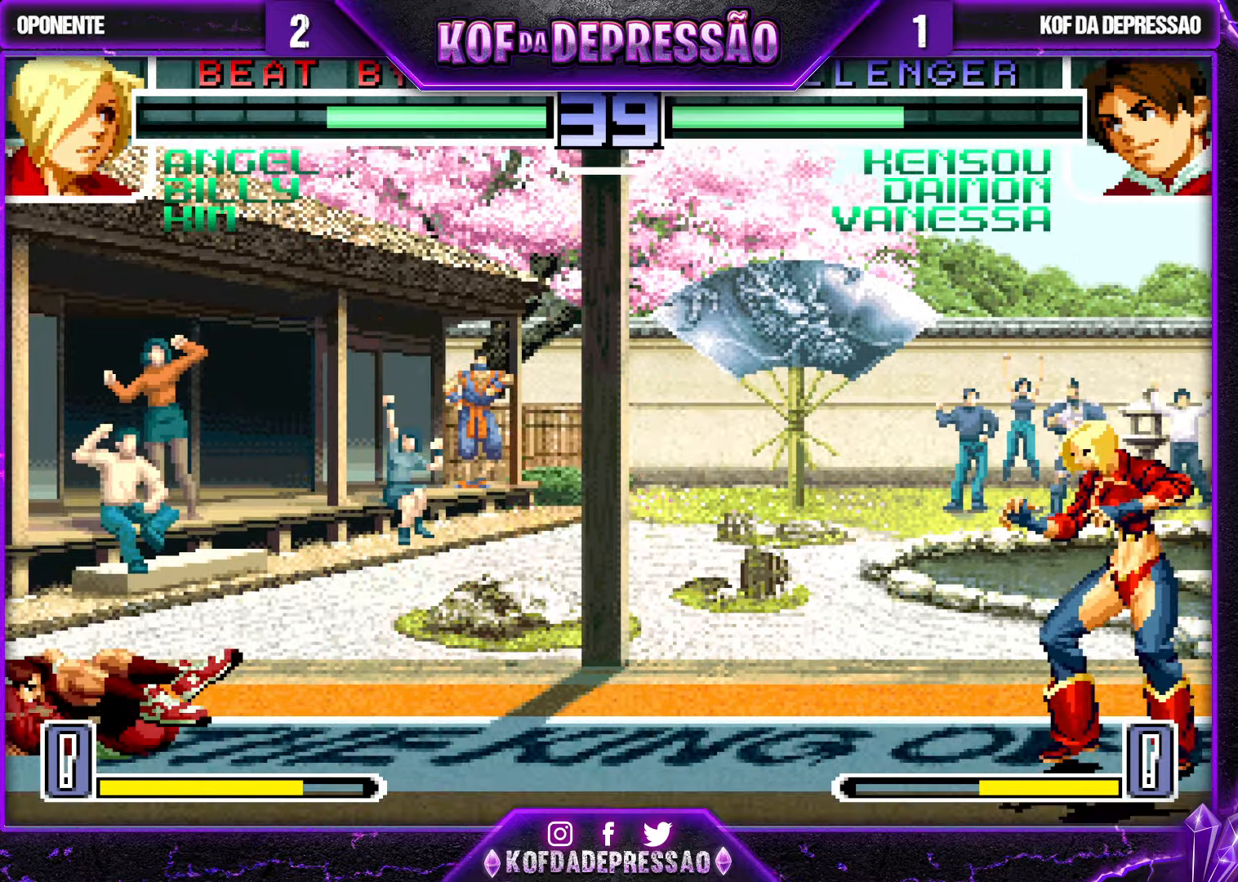
{"buttons": [], "left_stick": "up-right", "events": [[317, "left_stick", "down"], [417, "left_stick", "up-right"]]}
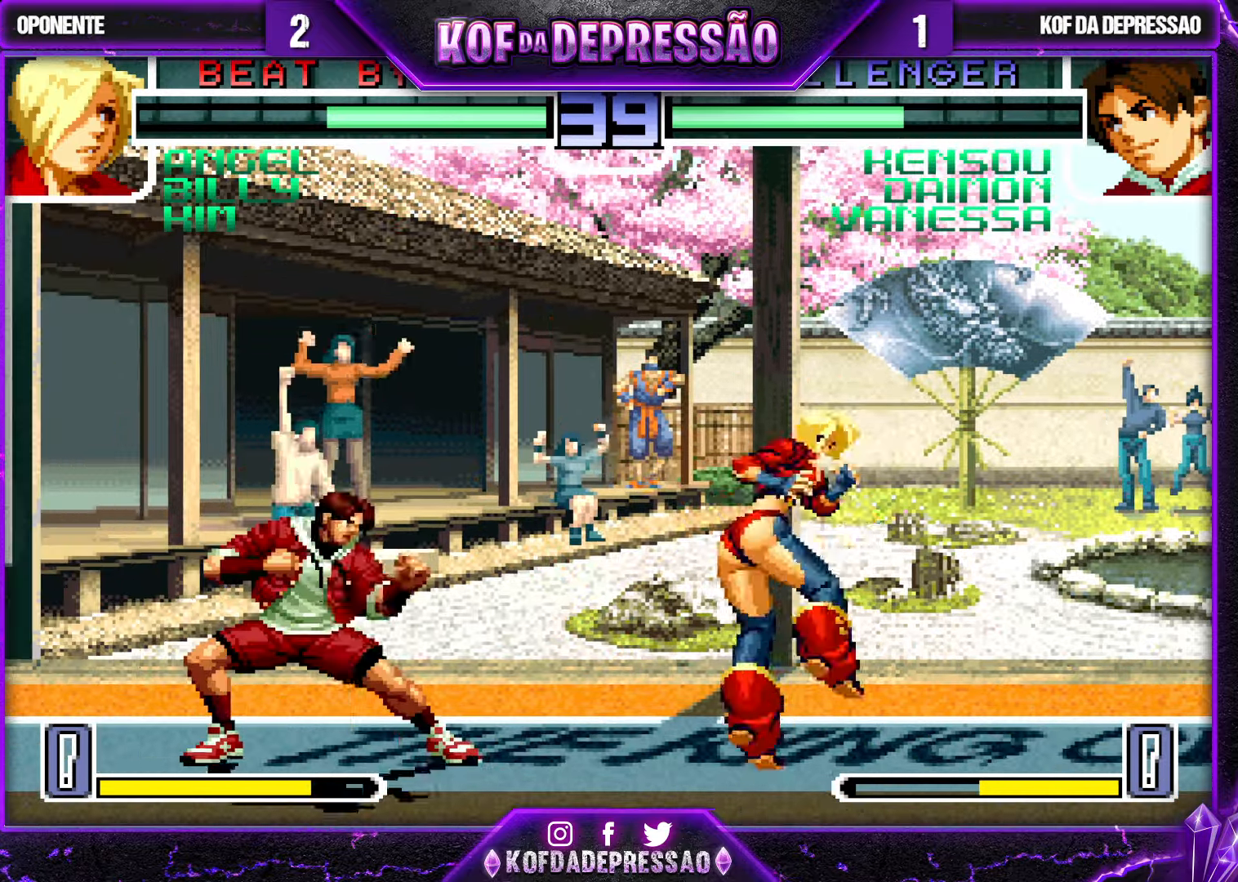
{"buttons": ["CROSS"], "left_stick": "center", "events": [[250, "left_stick", "center"], [434, "CROSS", "down"]]}
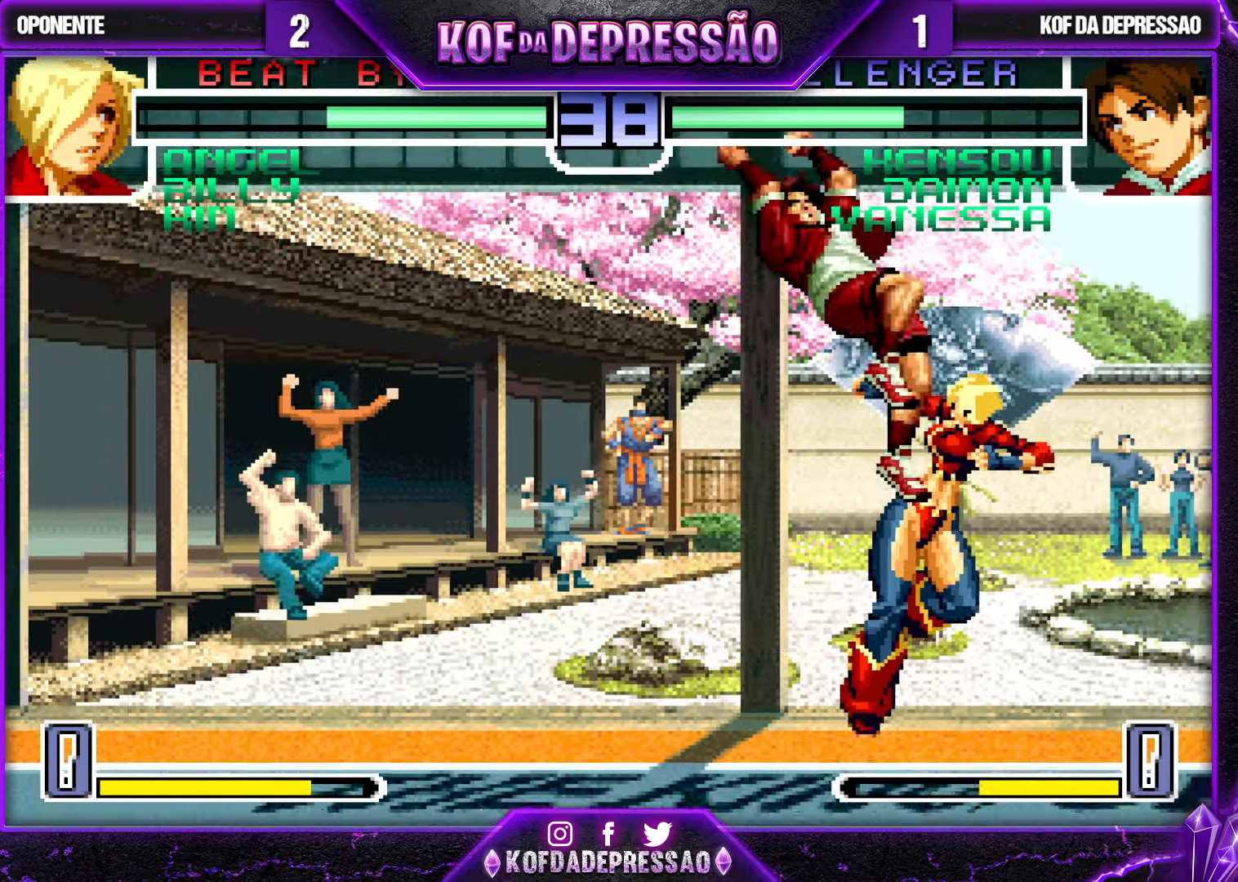
{"buttons": [], "left_stick": "down-right", "events": [[34, "CROSS", "up"], [117, "left_stick", "right"], [366, "left_stick", "down-right"], [416, "SQUARE", "down"], [500, "SQUARE", "up"]]}
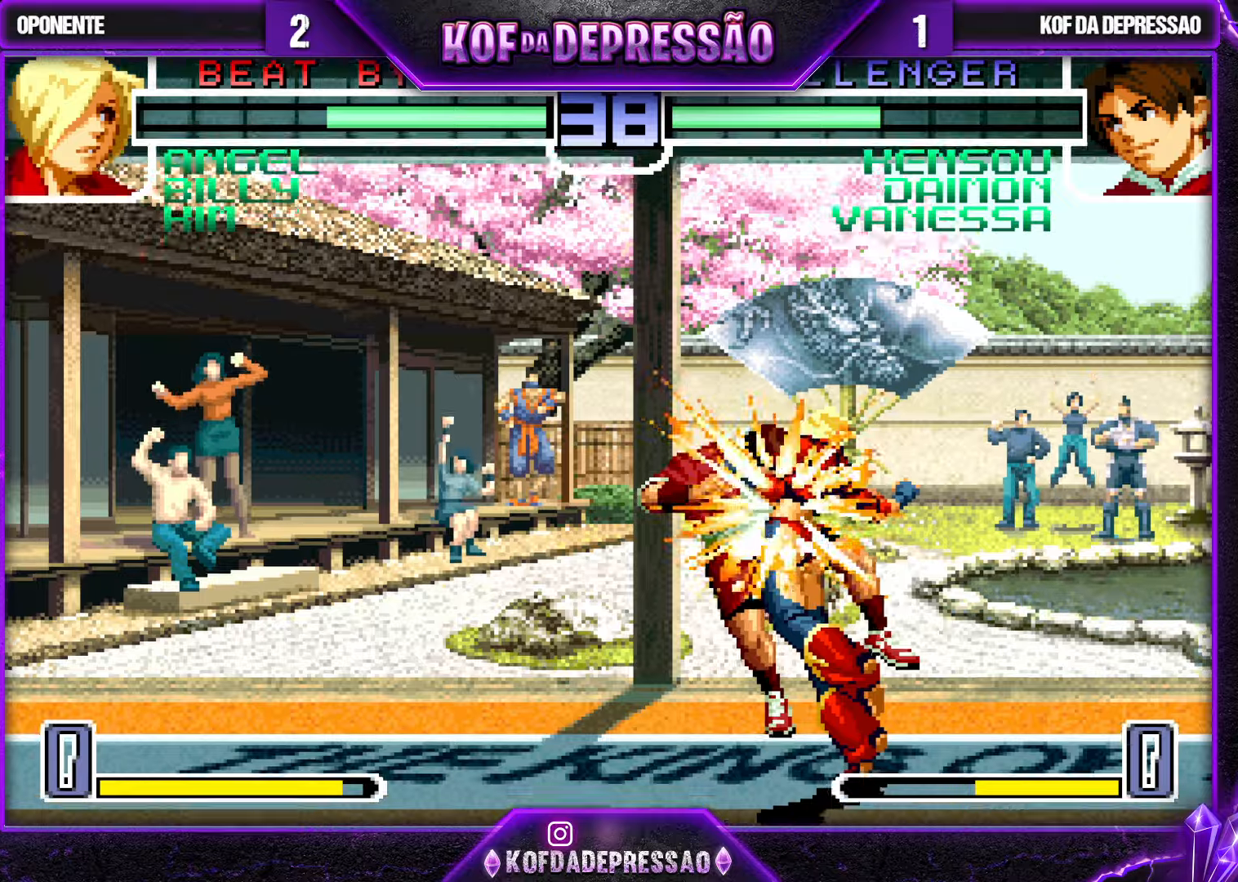
{"buttons": [], "left_stick": "center", "events": [[250, "left_stick", "center"]]}
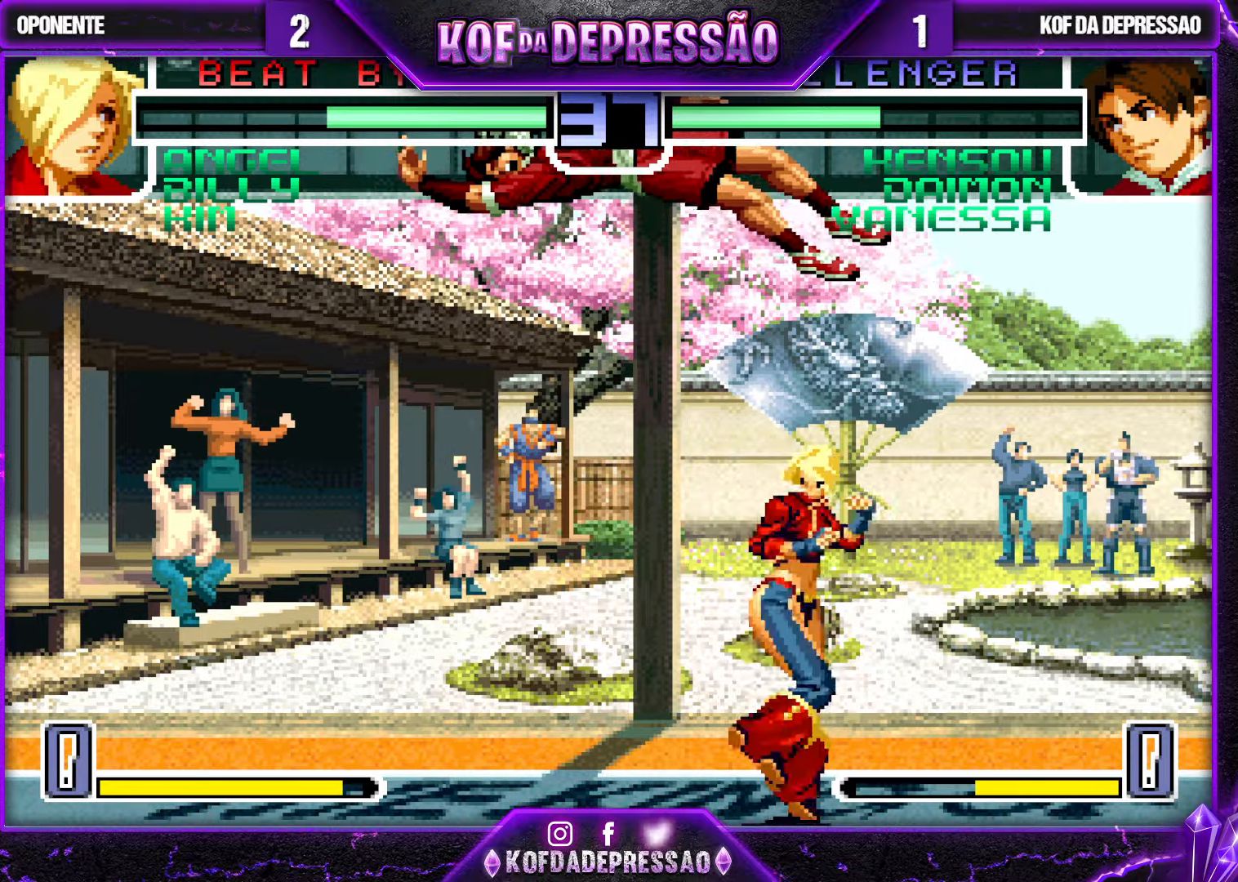
{"buttons": [], "left_stick": "center", "events": []}
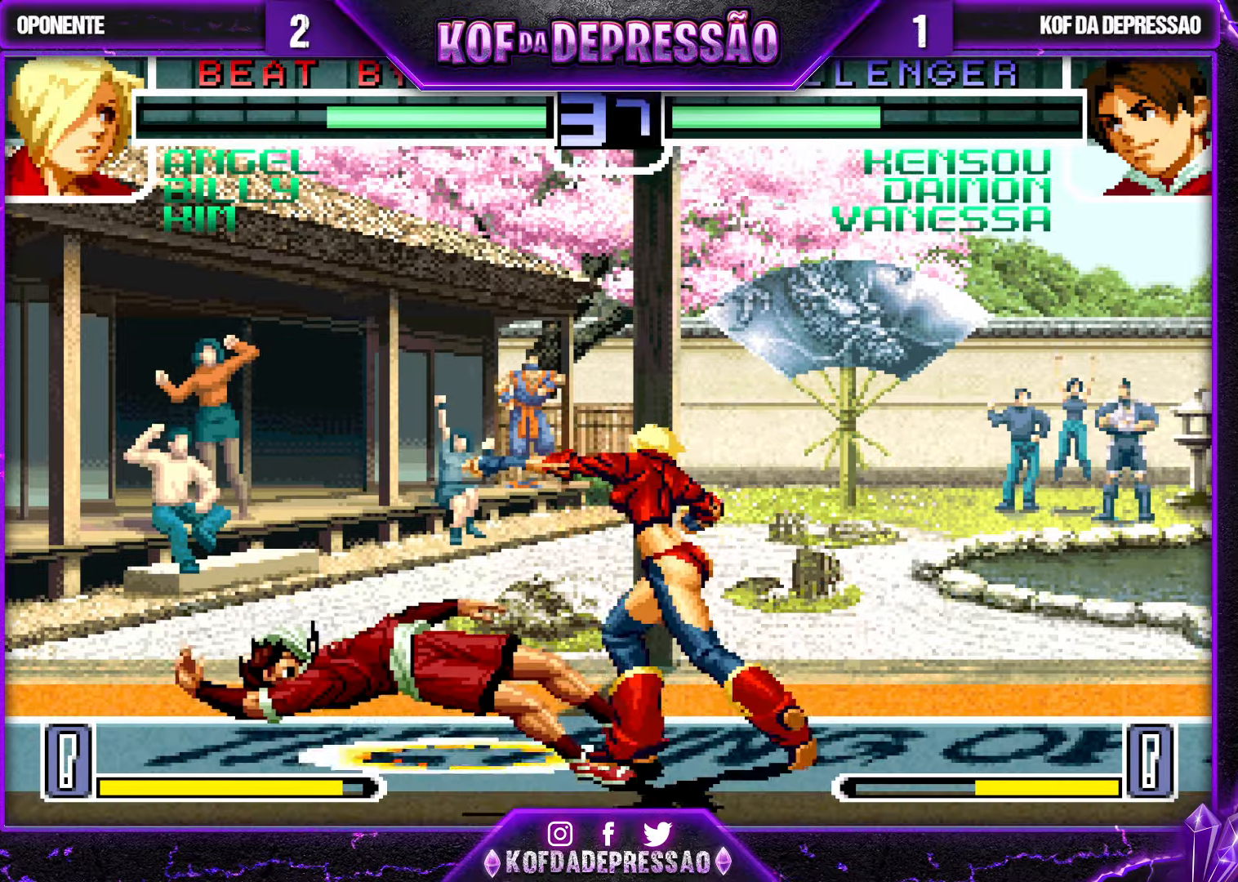
{"buttons": [], "left_stick": "center", "events": [[16, "SQUARE", "down"], [66, "SQUARE", "up"]]}
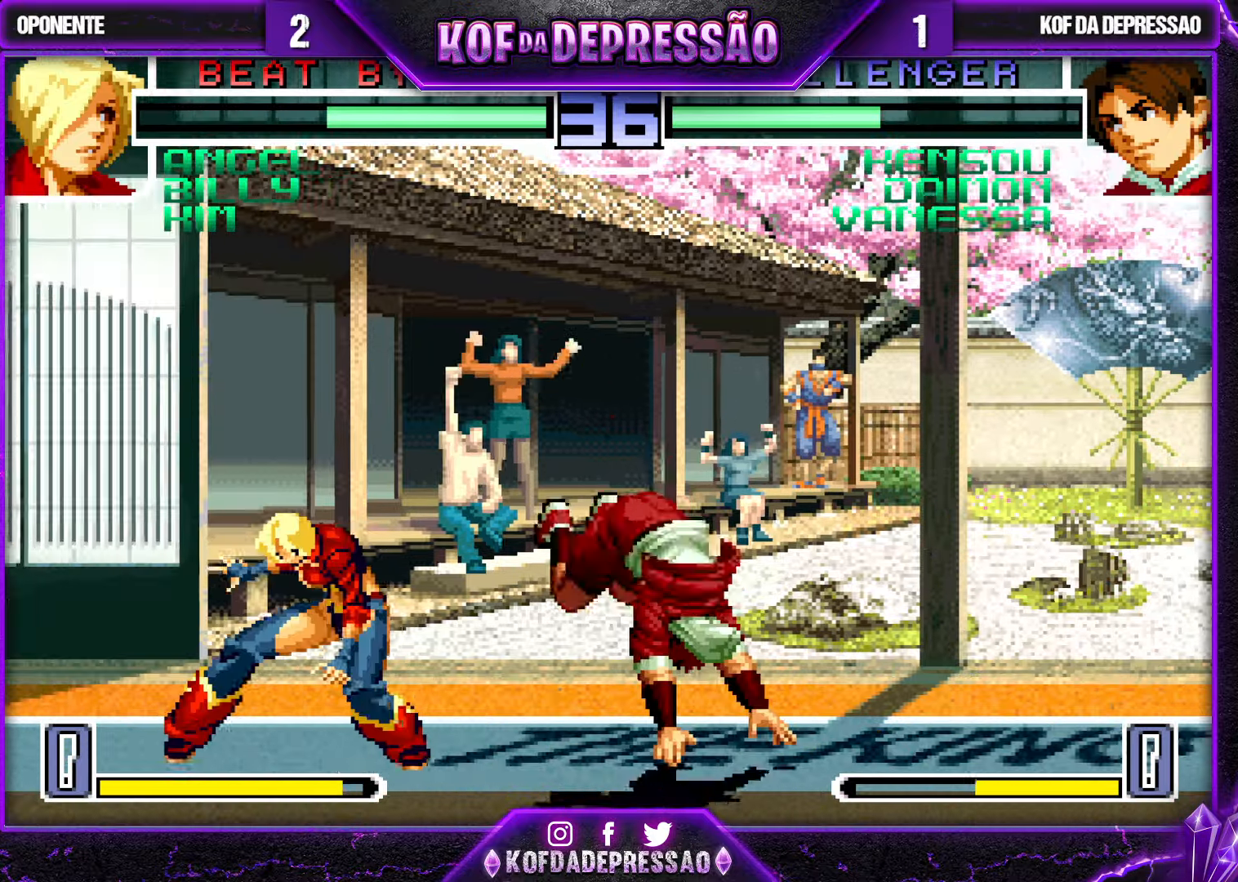
{"buttons": [], "left_stick": "right", "events": [[166, "left_stick", "right"], [316, "SQUARE", "down"], [316, "TRIANGLE", "down"], [350, "SQUARE", "up"], [350, "TRIANGLE", "up"], [400, "SQUARE", "down"], [400, "TRIANGLE", "down"], [466, "SQUARE", "up"], [466, "TRIANGLE", "up"]]}
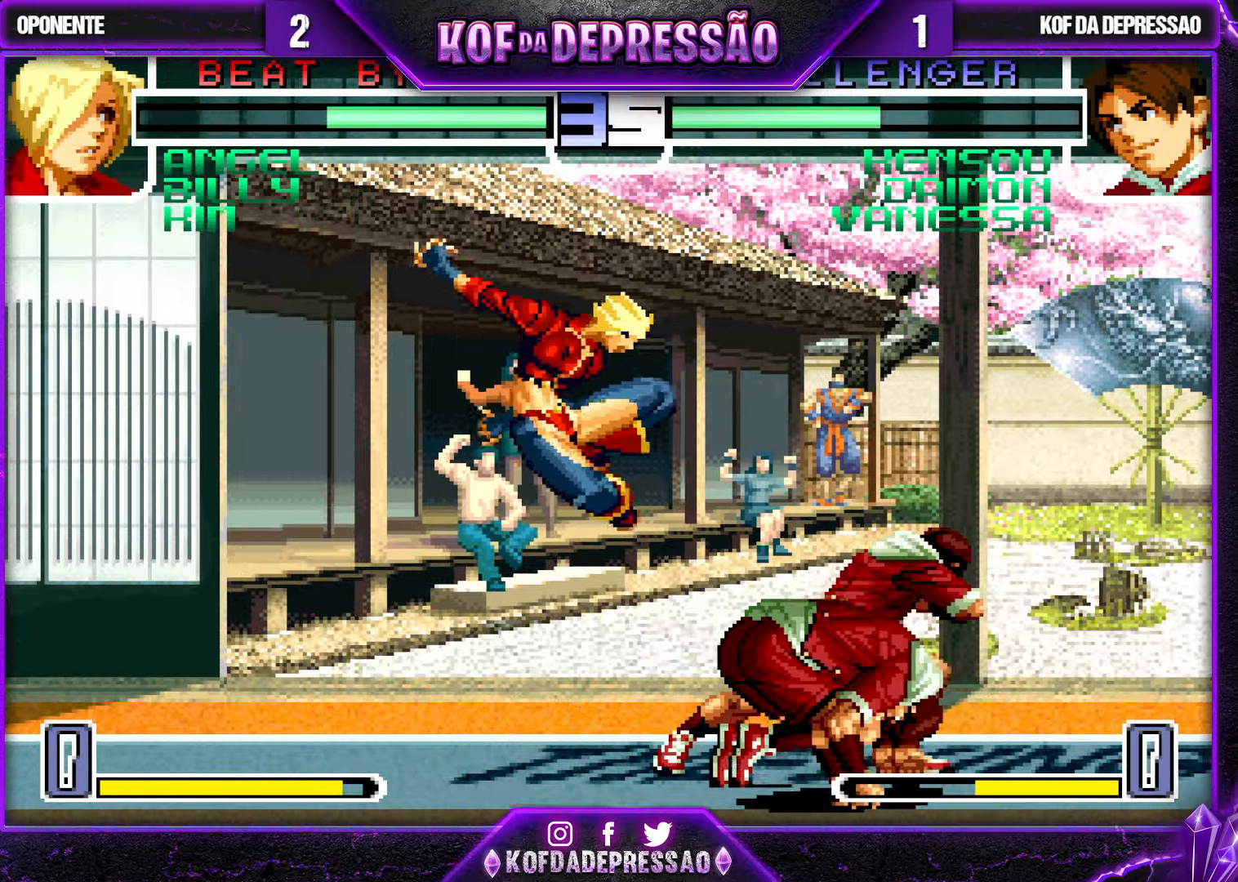
{"buttons": [], "left_stick": "up-right", "events": [[150, "left_stick", "center"], [216, "left_stick", "down"], [300, "left_stick", "up-right"]]}